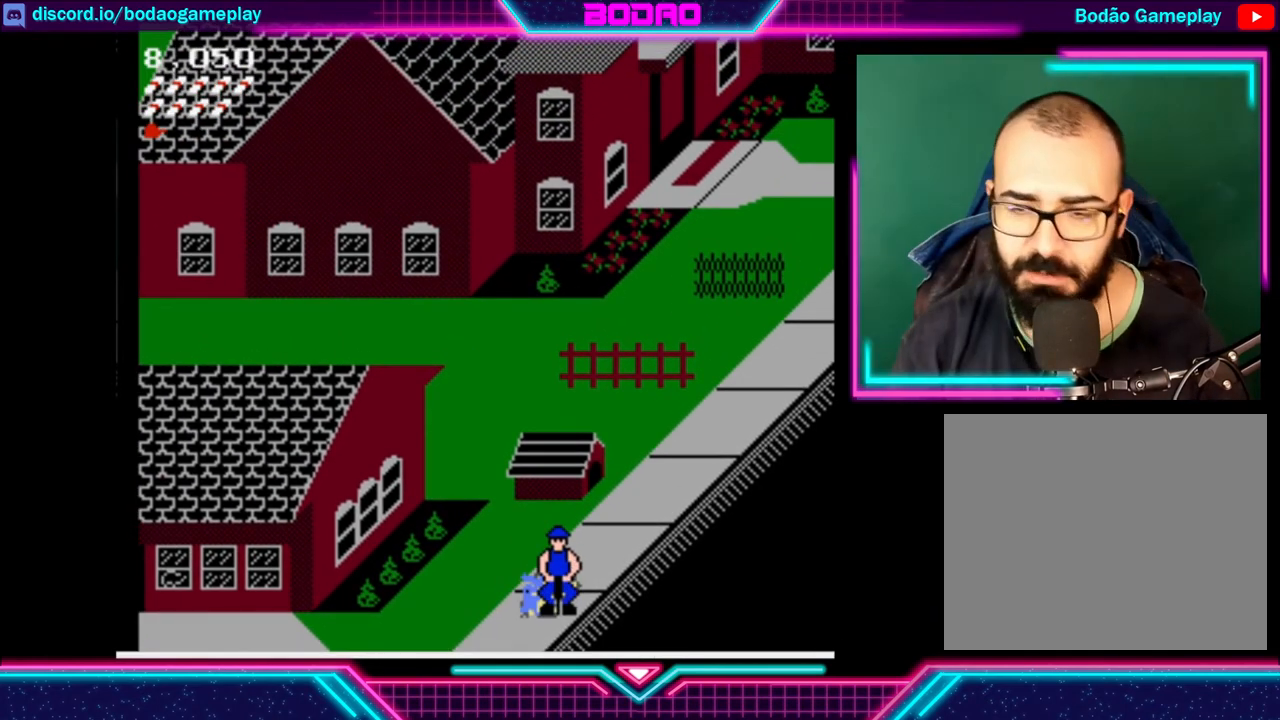
Gameplay with a controller (Xbox layout); each line is a JSON object with the inputs held at the frame after it. "events" lists button and stick changes between this image and that frame as [ms after this image, input, new state], when the widget could be followed in between. Not read: L3 R3 right_stick.
{"buttons": [], "left_stick": "center", "events": []}
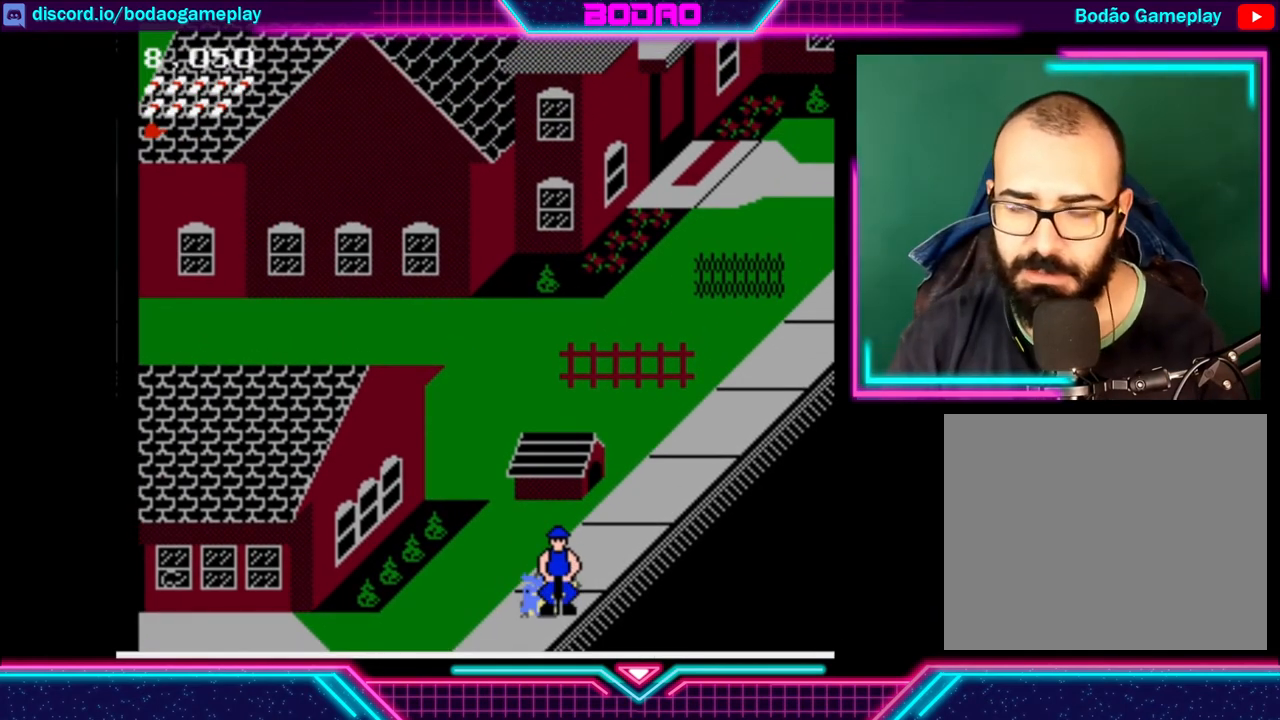
{"buttons": [], "left_stick": "center", "events": []}
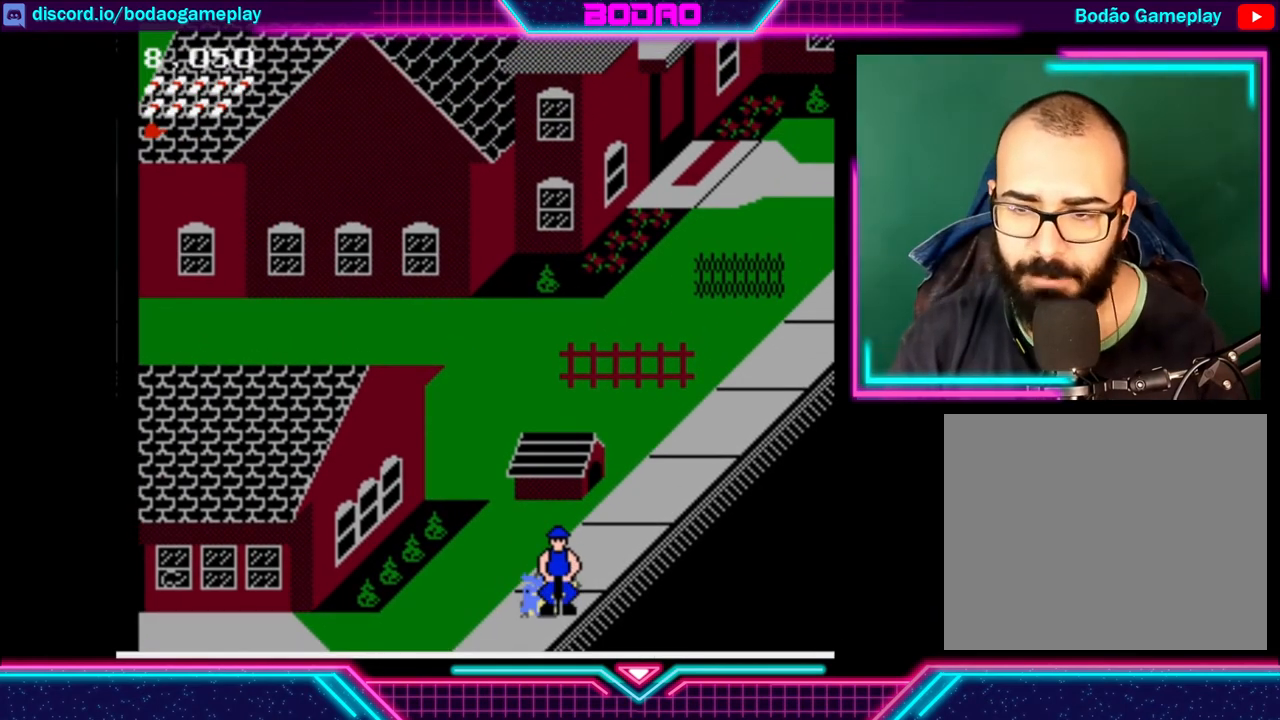
{"buttons": [], "left_stick": "center", "events": []}
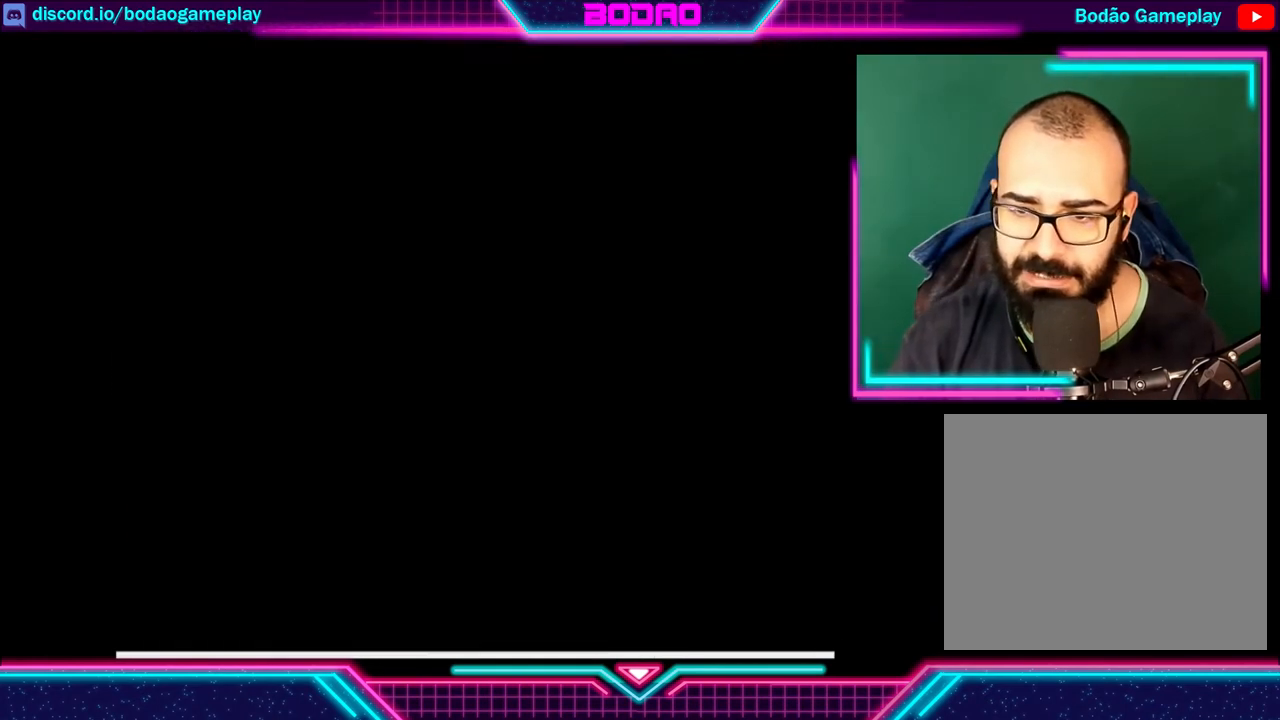
{"buttons": [], "left_stick": "center", "events": []}
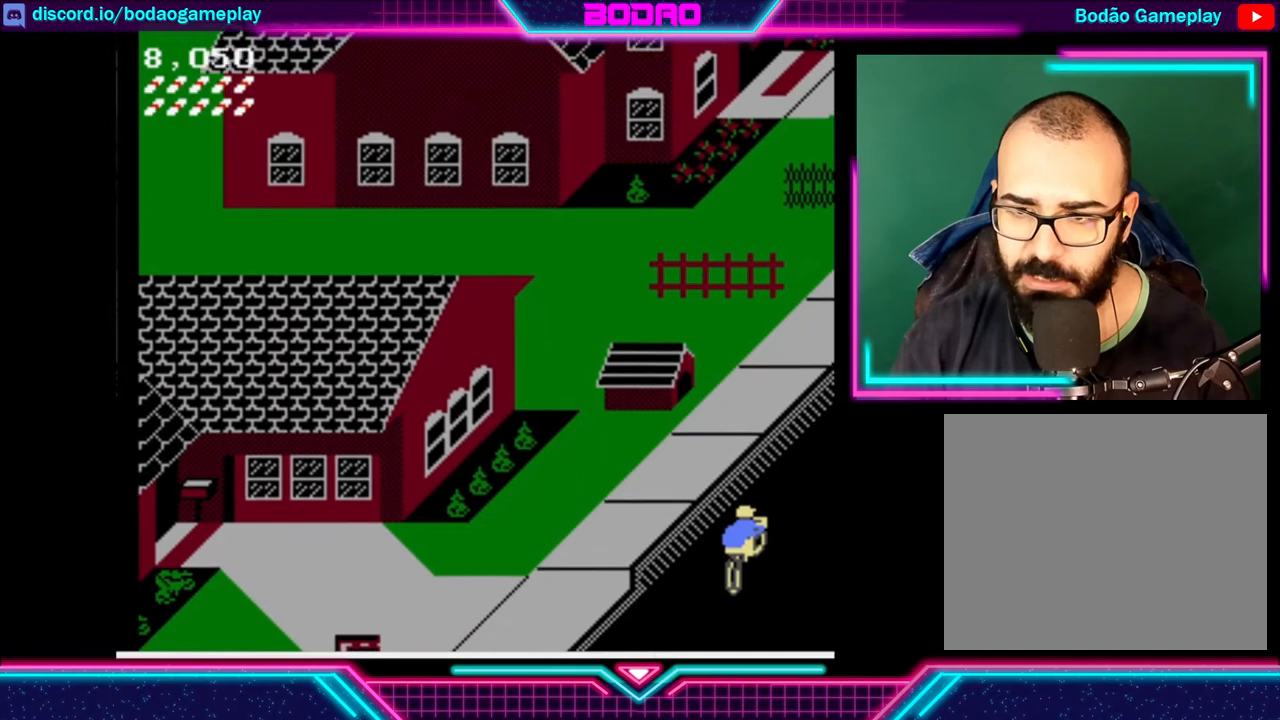
{"buttons": ["DPAD_UP", "DPAD_LEFT"], "left_stick": "center", "events": [[240, "DPAD_LEFT", "down"], [240, "DPAD_UP", "down"]]}
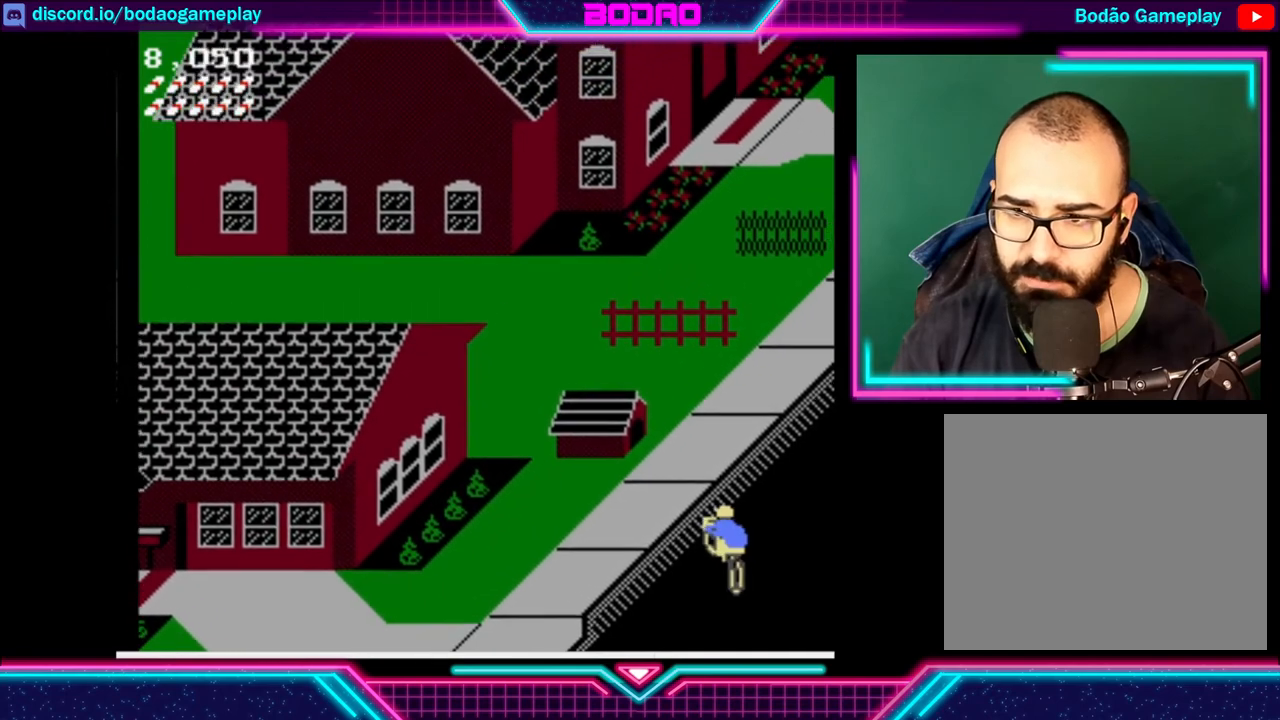
{"buttons": ["DPAD_UP"], "left_stick": "center", "events": [[40, "DPAD_LEFT", "up"], [40, "DPAD_UP", "up"], [80, "DPAD_RIGHT", "down"], [280, "DPAD_UP", "down"], [320, "DPAD_RIGHT", "up"]]}
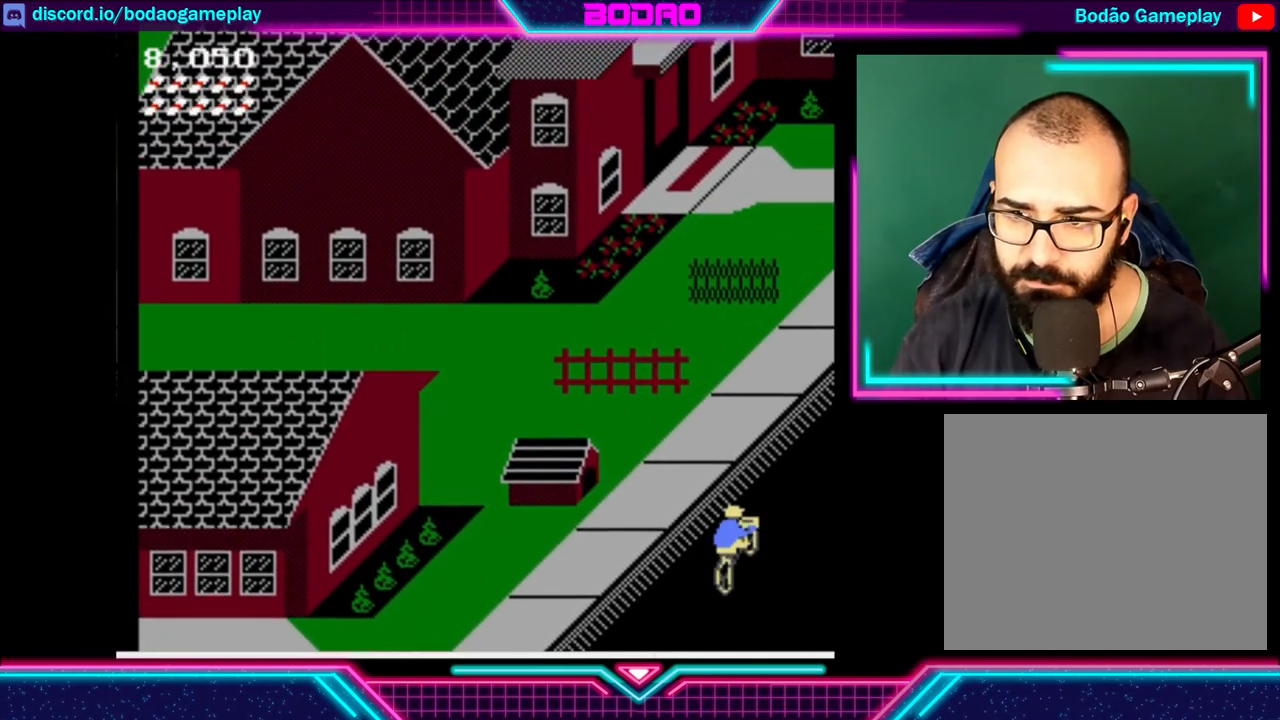
{"buttons": ["DPAD_UP"], "left_stick": "center", "events": []}
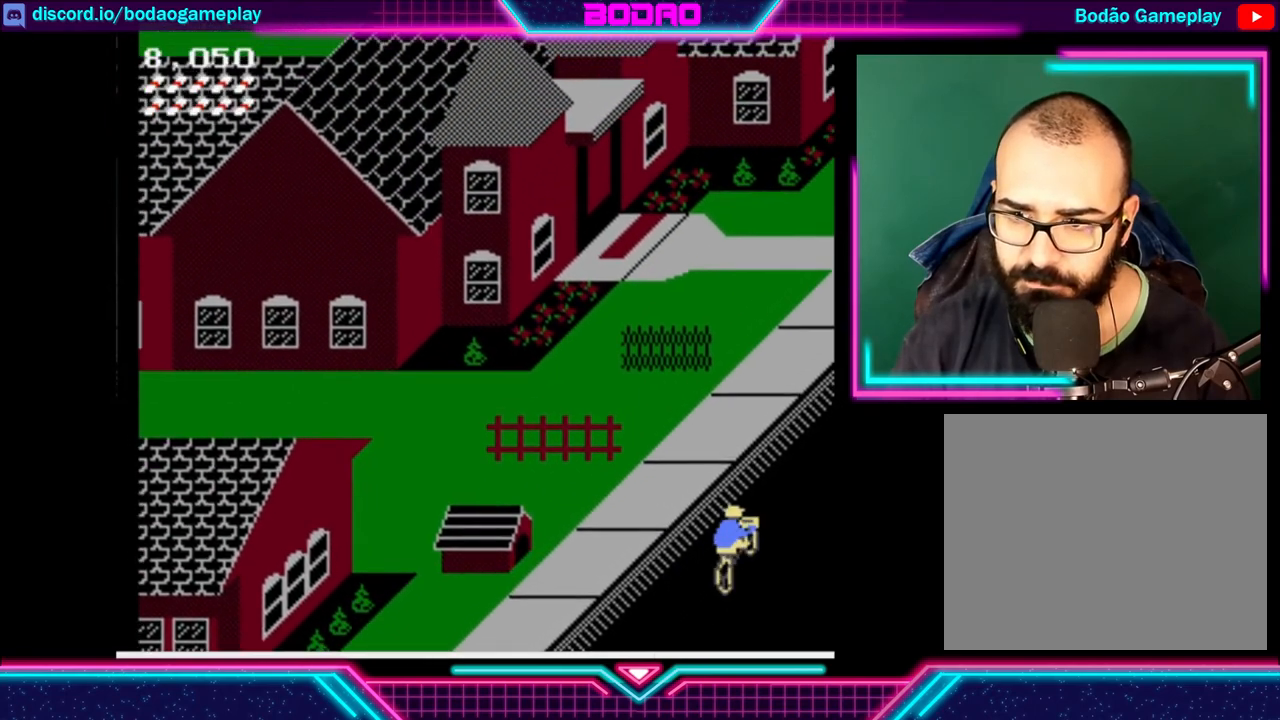
{"buttons": ["DPAD_UP"], "left_stick": "center", "events": []}
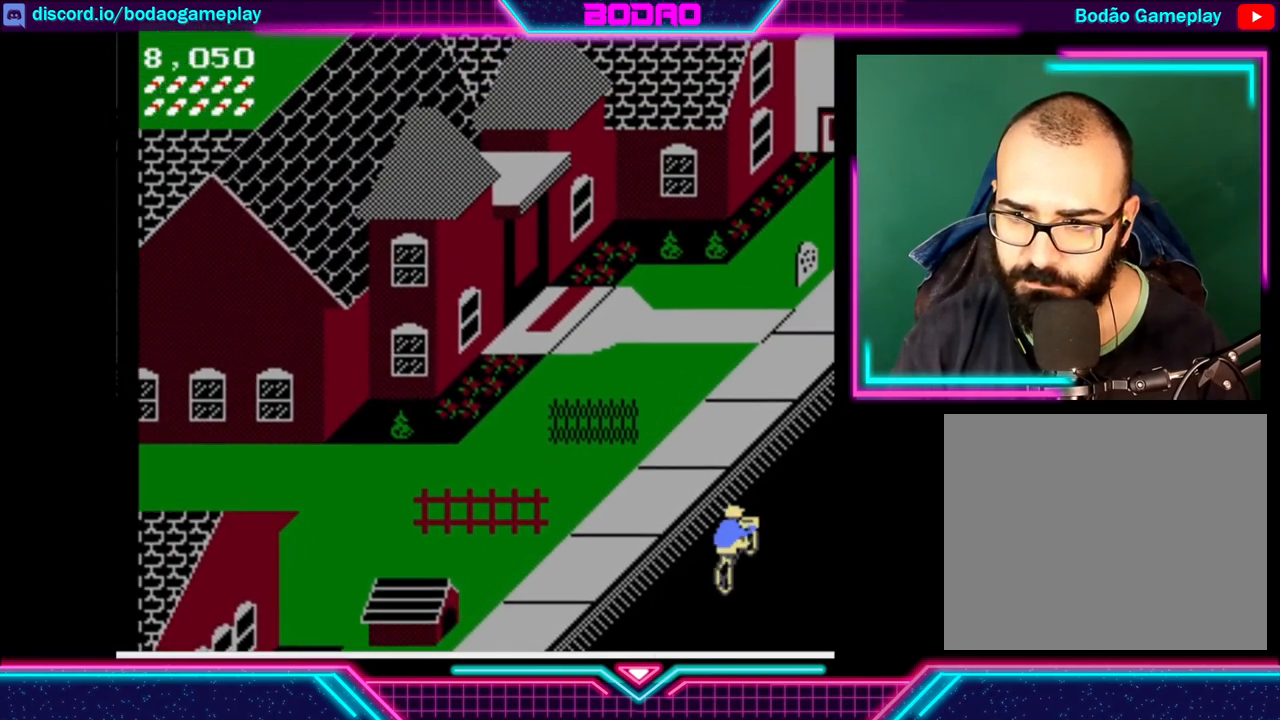
{"buttons": ["DPAD_UP"], "left_stick": "center", "events": []}
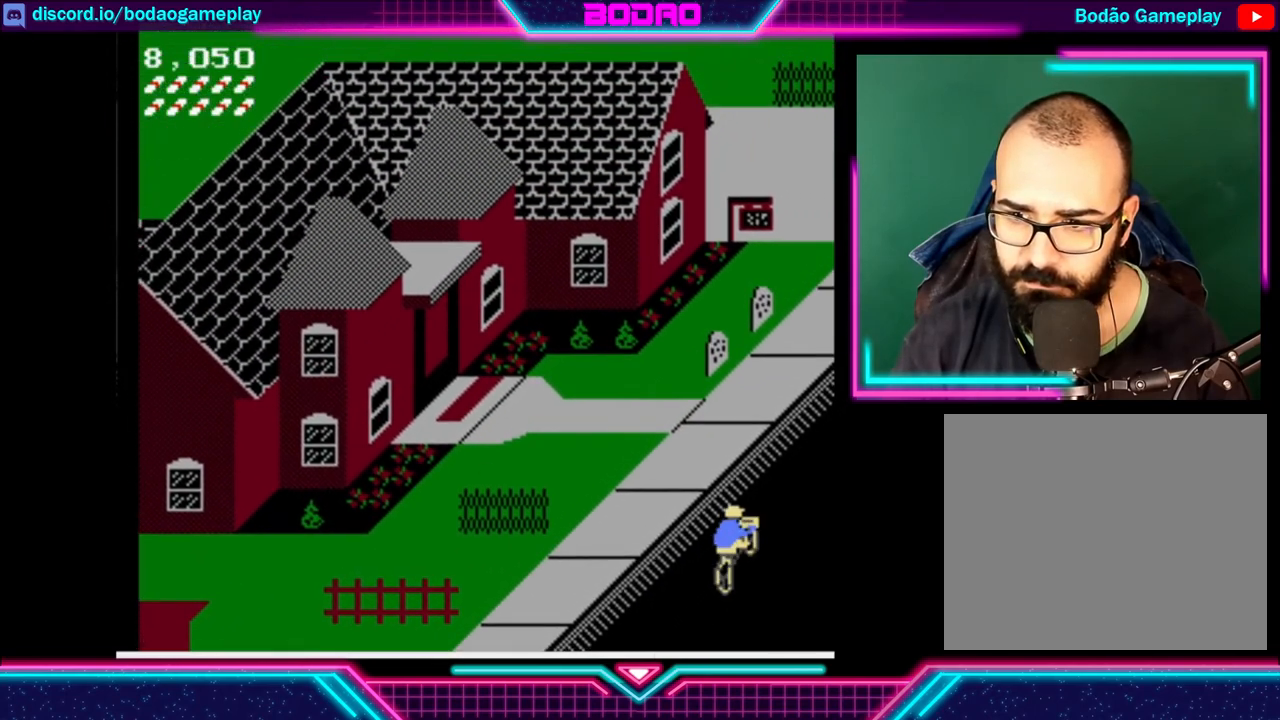
{"buttons": ["DPAD_UP"], "left_stick": "center", "events": []}
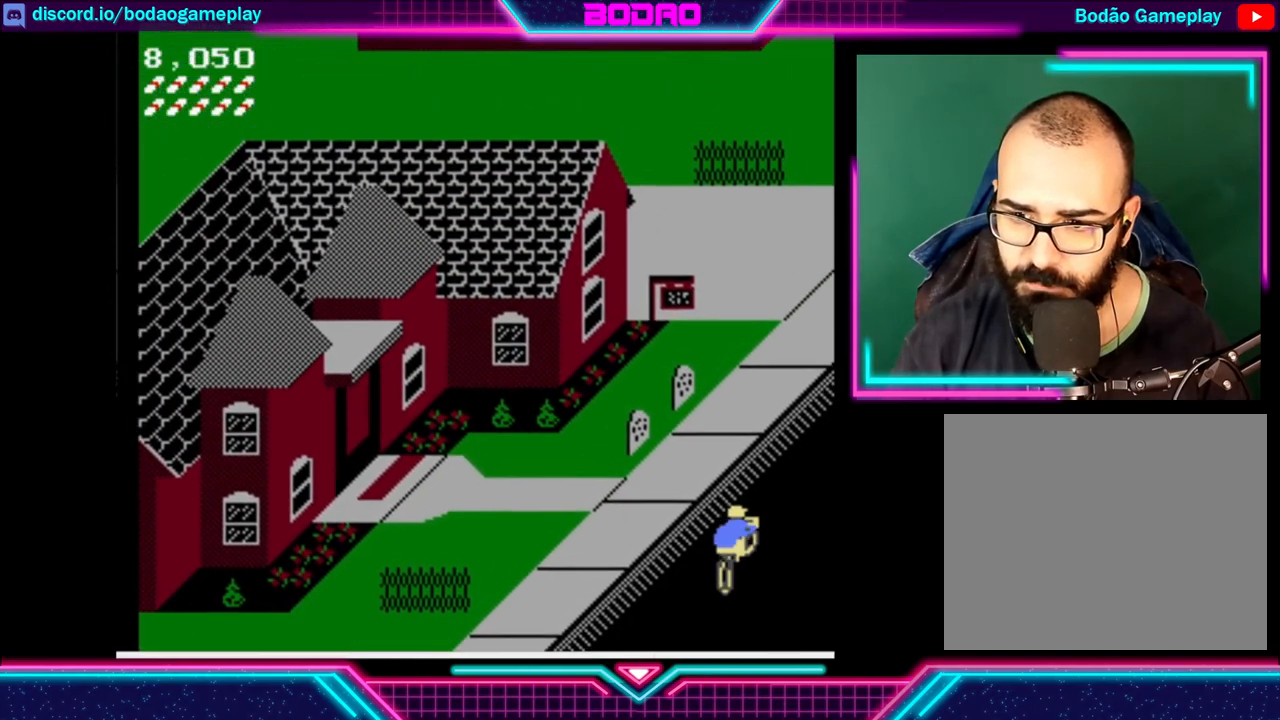
{"buttons": ["DPAD_UP"], "left_stick": "center", "events": []}
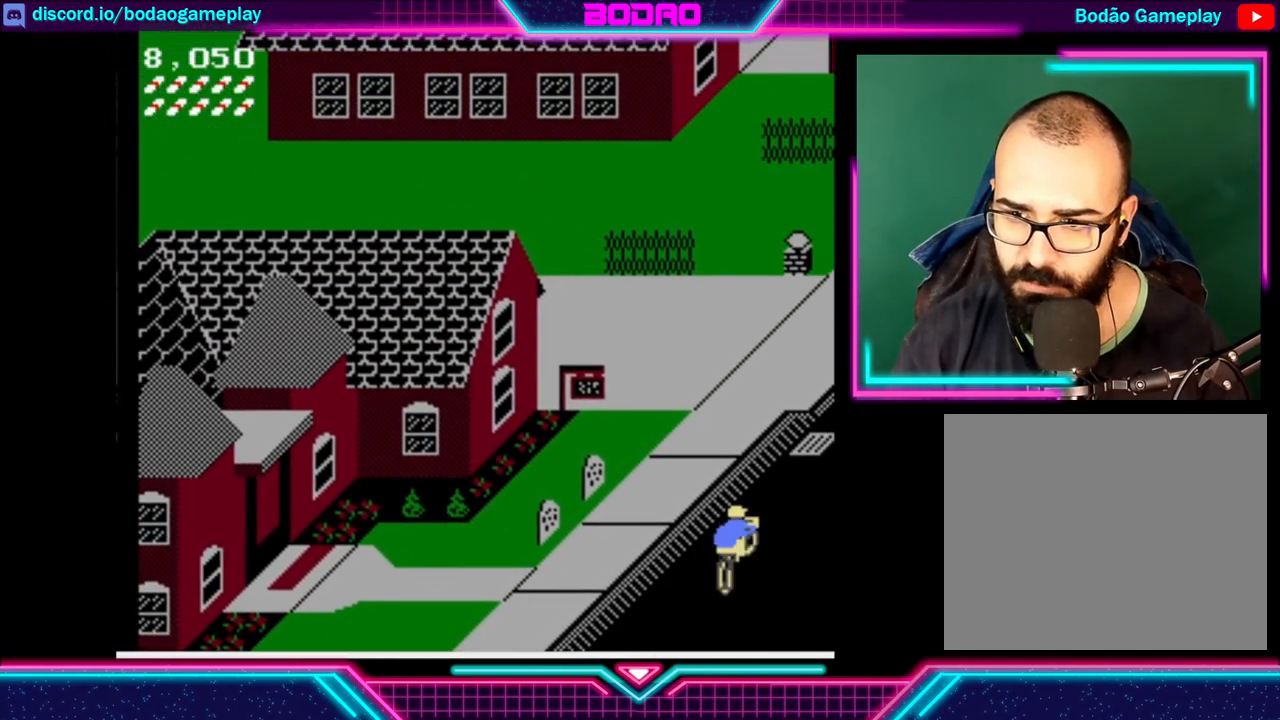
{"buttons": ["DPAD_RIGHT"], "left_stick": "center", "events": [[360, "DPAD_RIGHT", "down"], [400, "DPAD_UP", "up"]]}
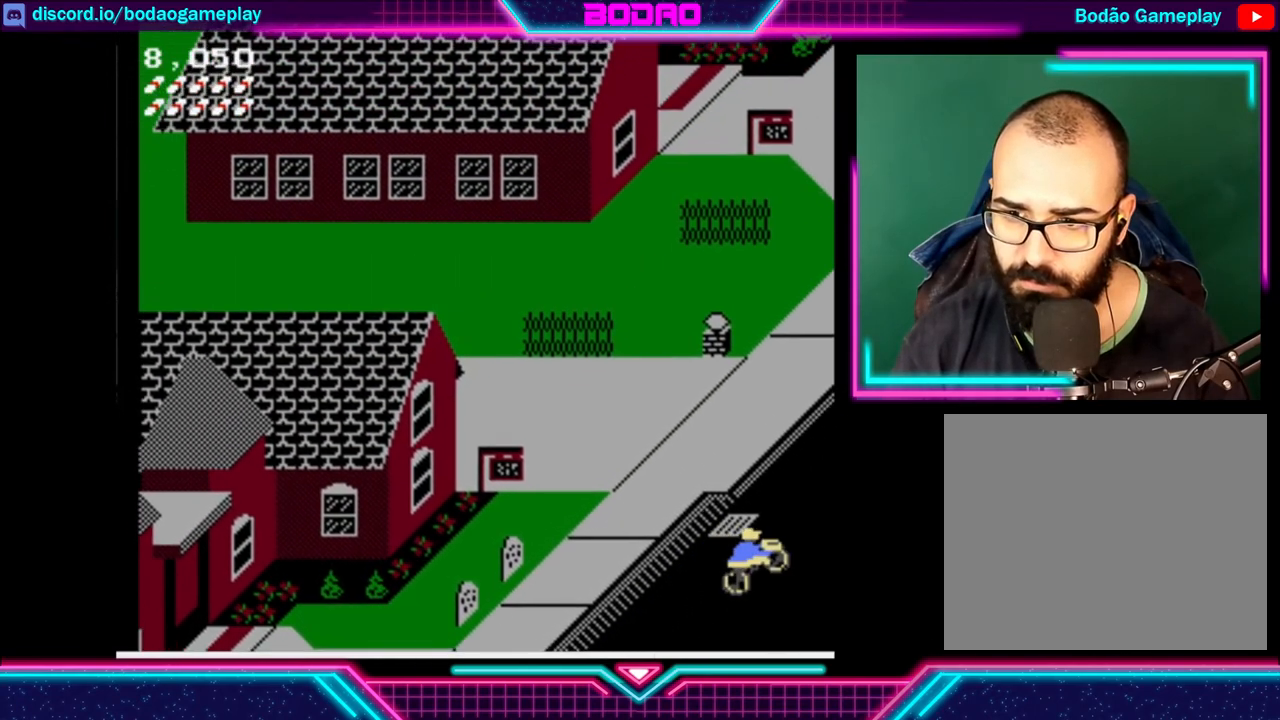
{"buttons": ["DPAD_UP", "DPAD_LEFT"], "left_stick": "center", "events": [[40, "DPAD_RIGHT", "up"], [40, "DPAD_UP", "down"], [400, "DPAD_LEFT", "down"]]}
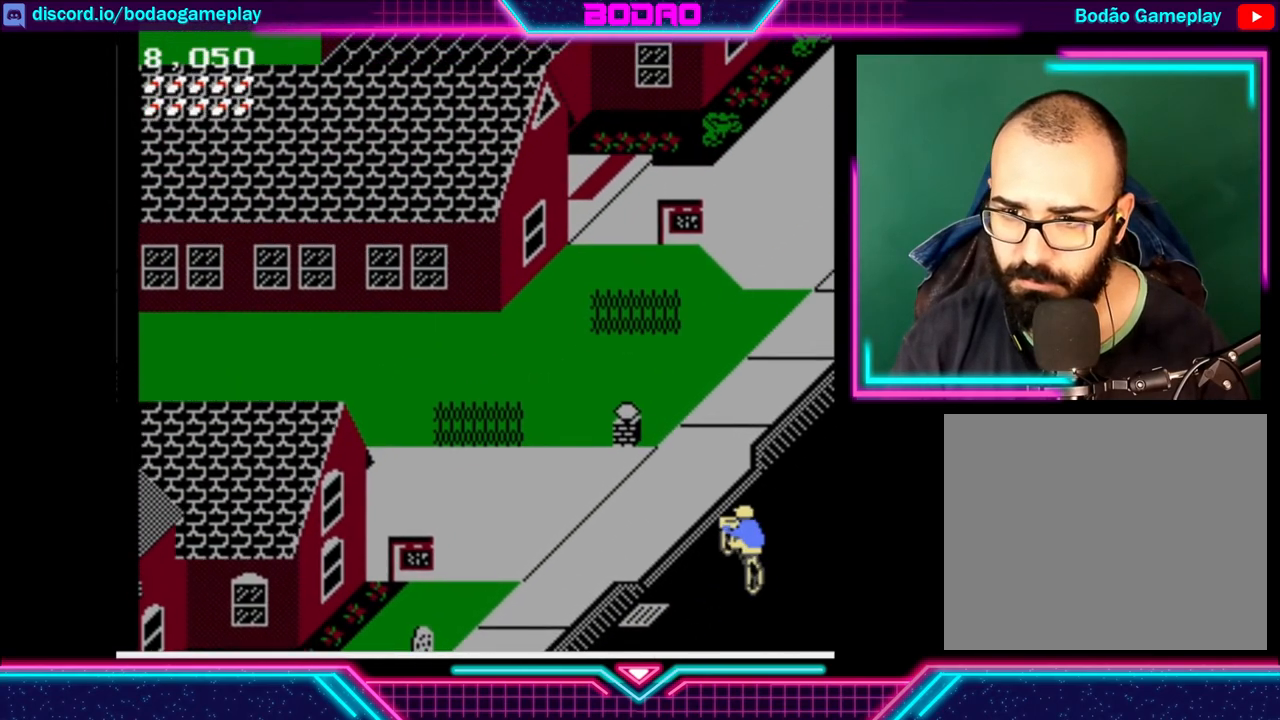
{"buttons": ["DPAD_UP", "DPAD_LEFT"], "left_stick": "center", "events": []}
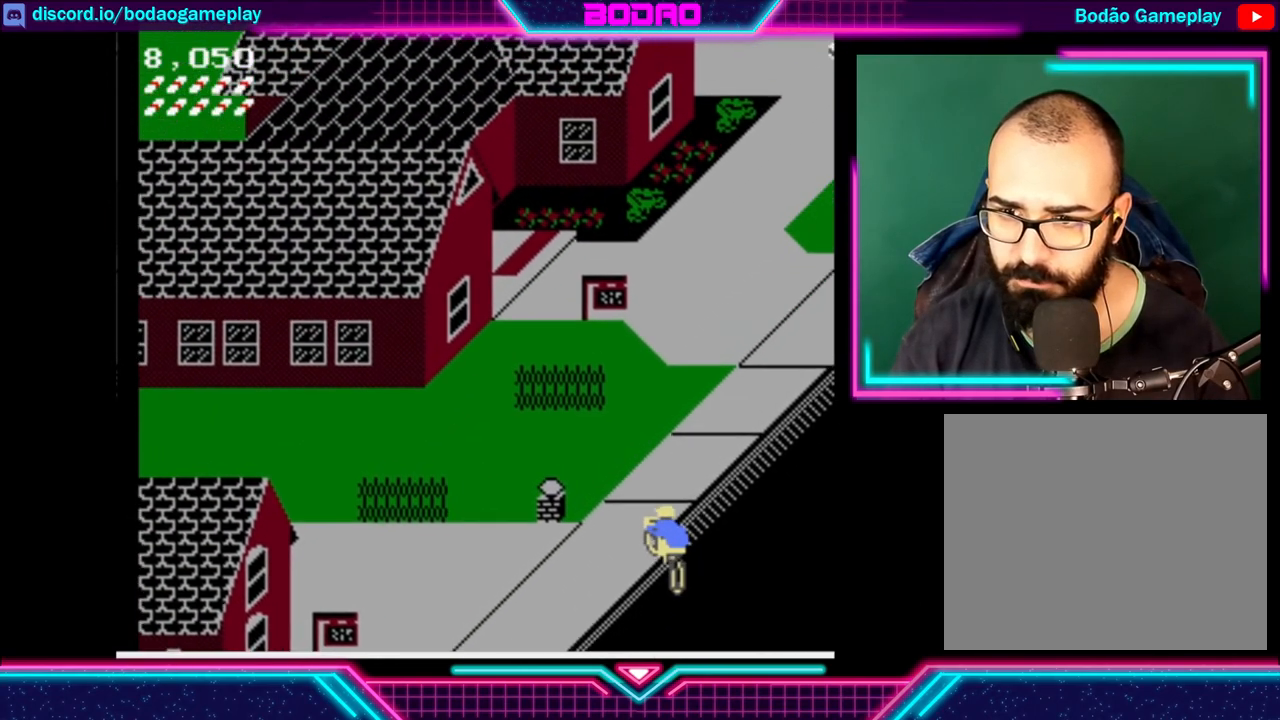
{"buttons": [], "left_stick": "center", "events": [[440, "DPAD_LEFT", "up"], [480, "DPAD_UP", "up"]]}
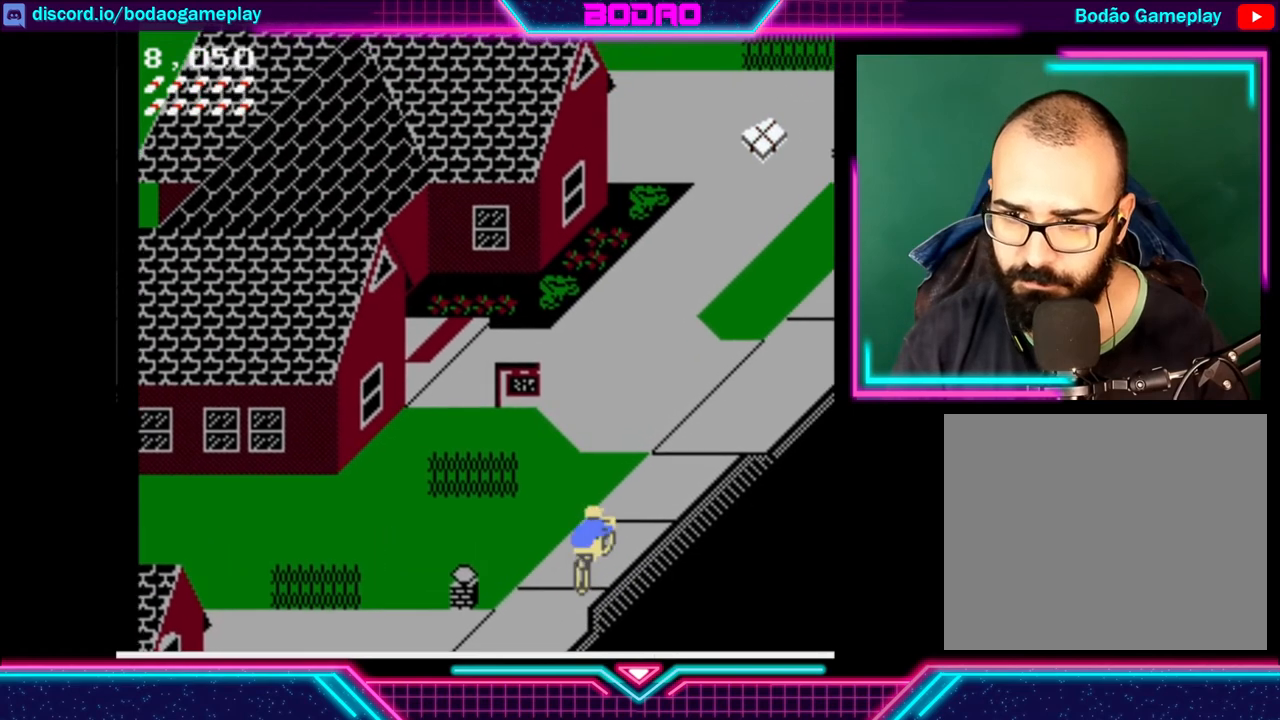
{"buttons": [], "left_stick": "center", "events": []}
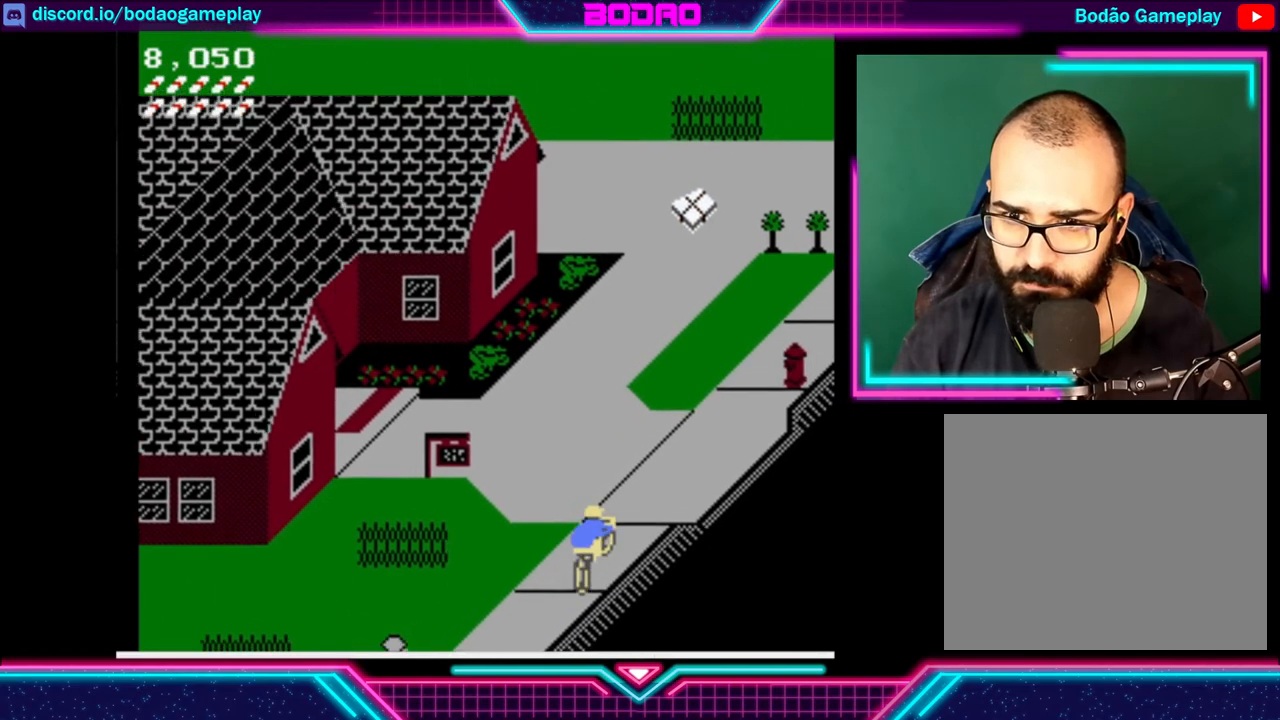
{"buttons": ["DPAD_UP", "DPAD_LEFT"], "left_stick": "center", "events": [[40, "DPAD_LEFT", "down"], [40, "DPAD_UP", "down"]]}
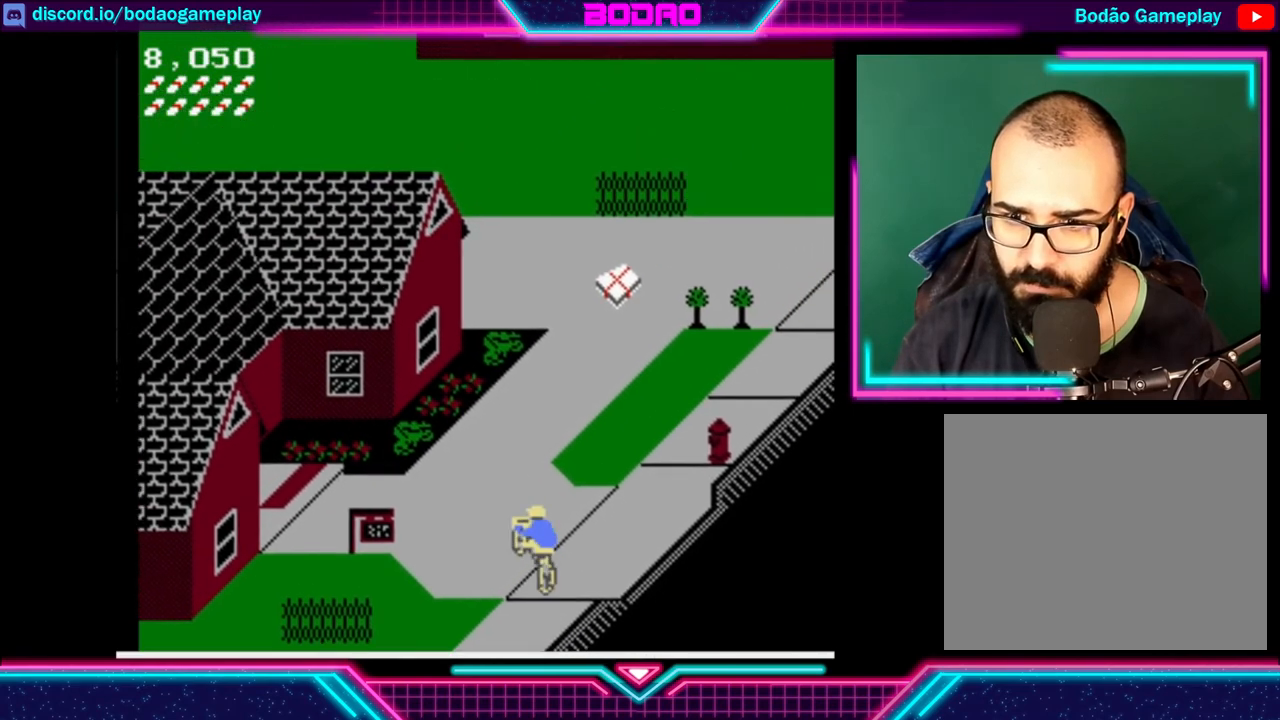
{"buttons": ["DPAD_UP", "DPAD_LEFT"], "left_stick": "center", "events": []}
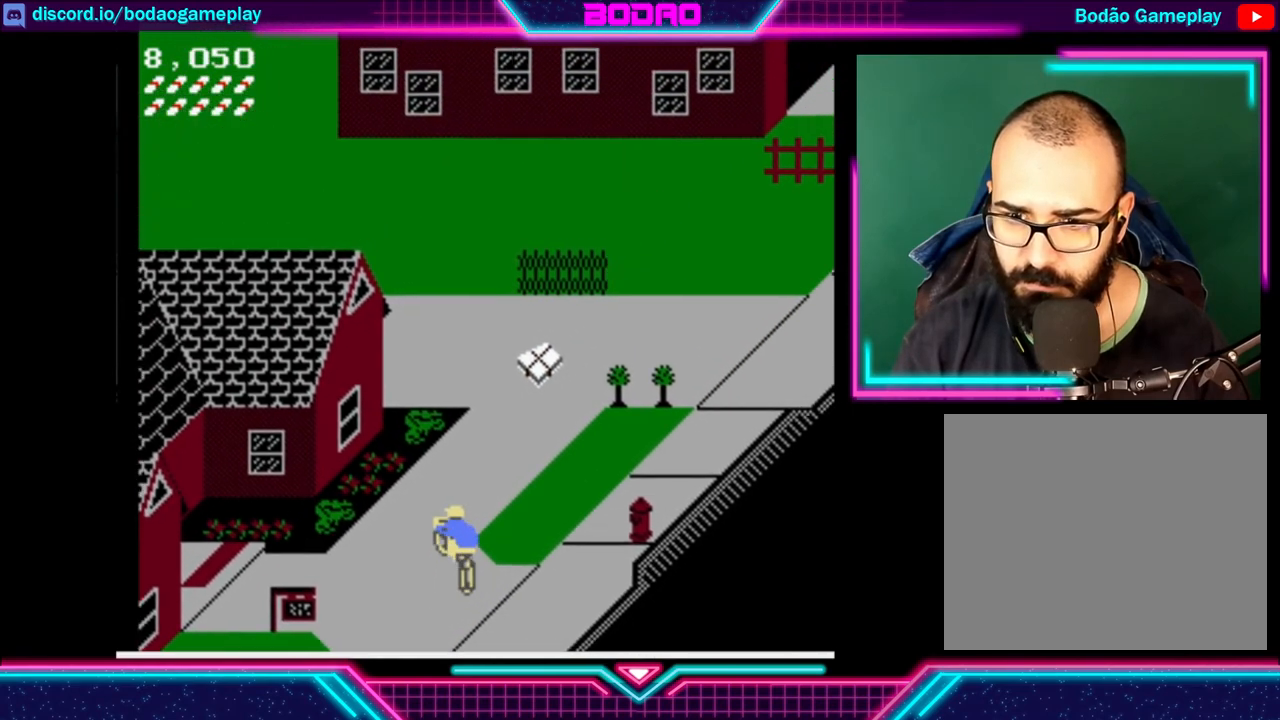
{"buttons": ["DPAD_UP", "DPAD_LEFT"], "left_stick": "center", "events": []}
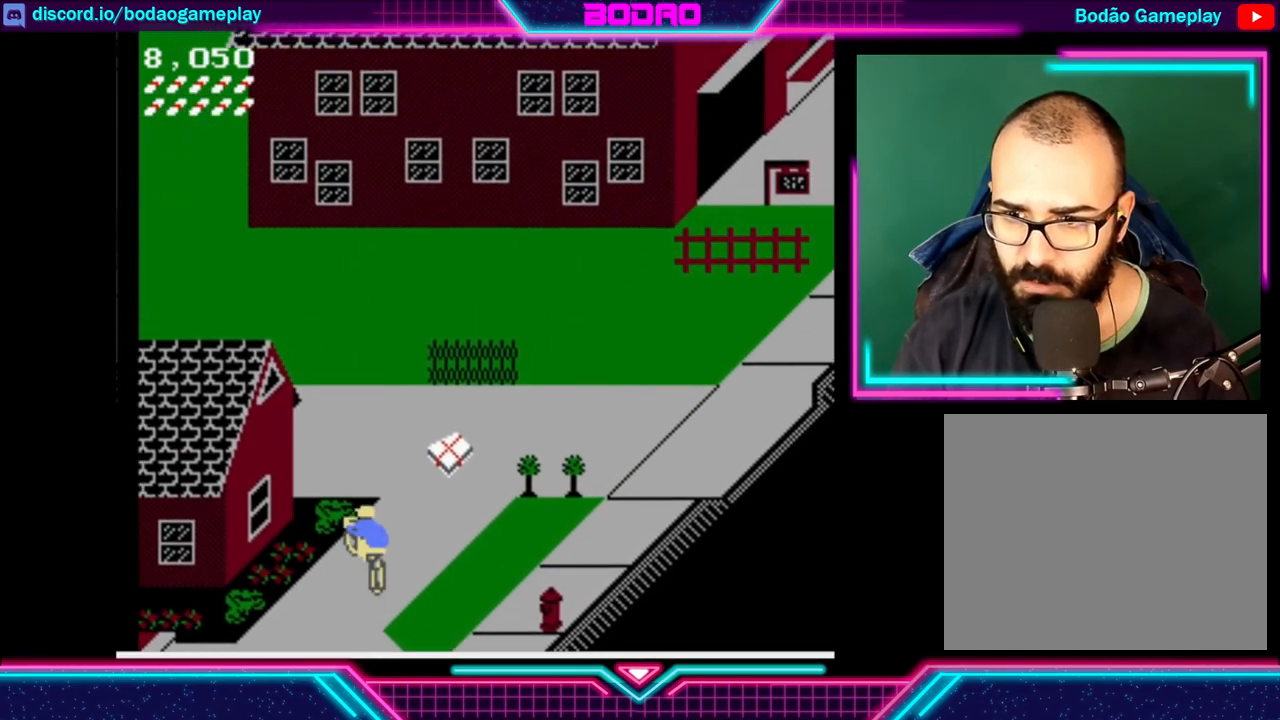
{"buttons": ["DPAD_UP"], "left_stick": "center", "events": [[40, "DPAD_LEFT", "up"]]}
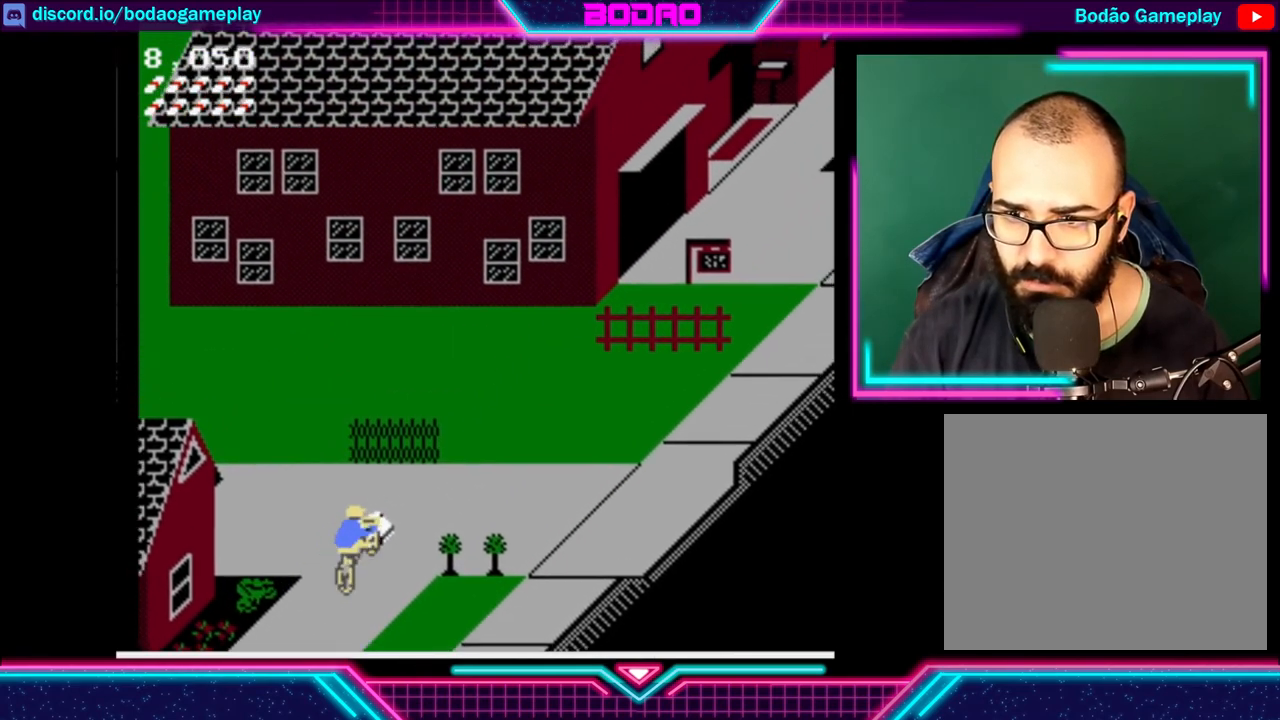
{"buttons": ["DPAD_UP", "DPAD_RIGHT"], "left_stick": "center", "events": [[40, "DPAD_RIGHT", "down"]]}
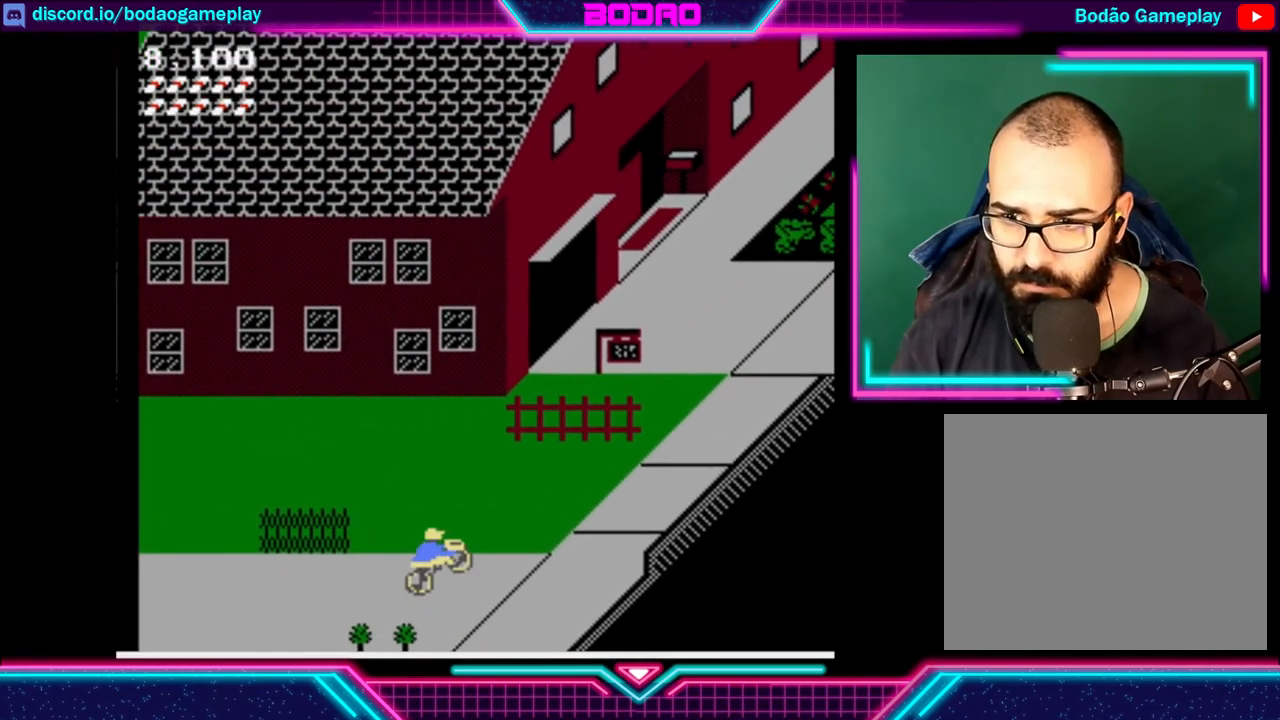
{"buttons": ["DPAD_UP", "DPAD_RIGHT"], "left_stick": "center", "events": []}
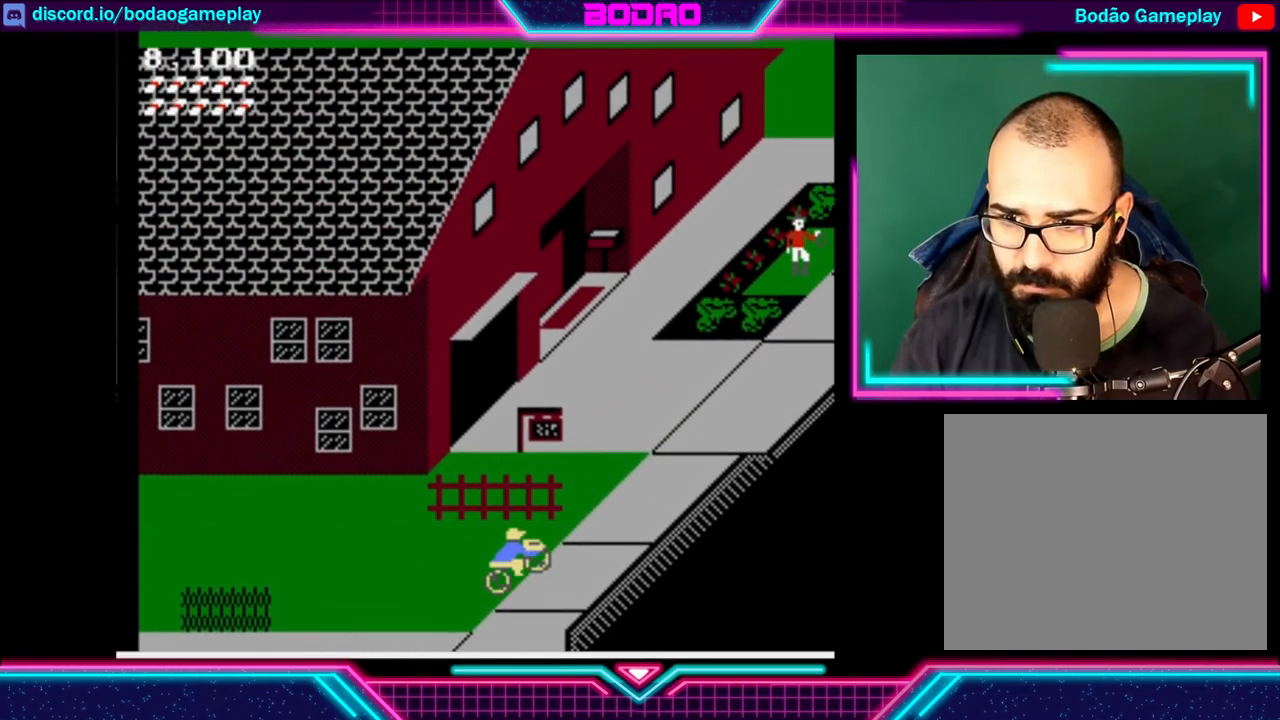
{"buttons": [], "left_stick": "center", "events": [[200, "DPAD_RIGHT", "up"], [320, "DPAD_UP", "up"]]}